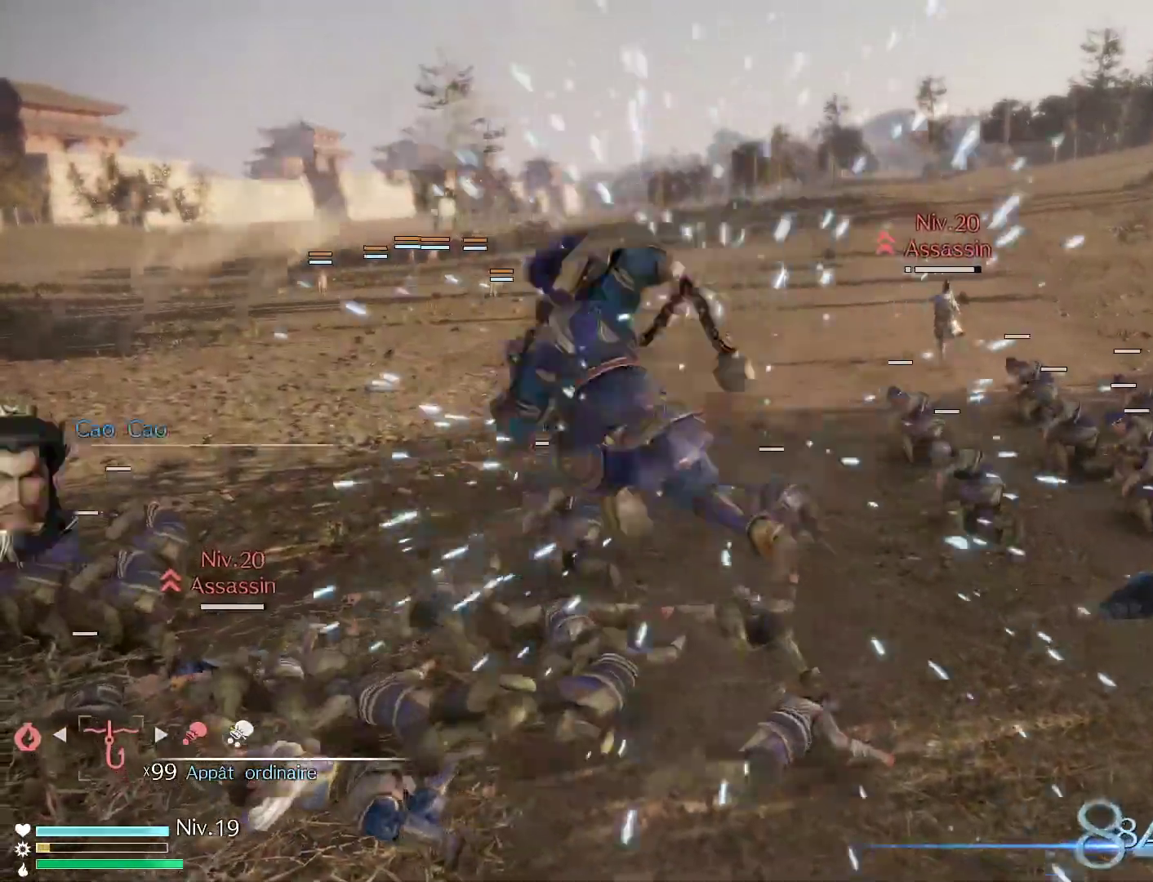
Gameplay with a controller (Xbox layout); each line is a JSON object with the inputs held at the frame after it. "events" lists button and stick changes between this image and that frame as [ms after this image, input, new state], when the widget could be followed in between.
{"buttons": ["Y"], "left_stick": "up-left", "right_stick": "center", "events": [[17, "Y", "down"], [167, "Y", "up"], [267, "Y", "down"], [400, "Y", "up"], [500, "Y", "down"]]}
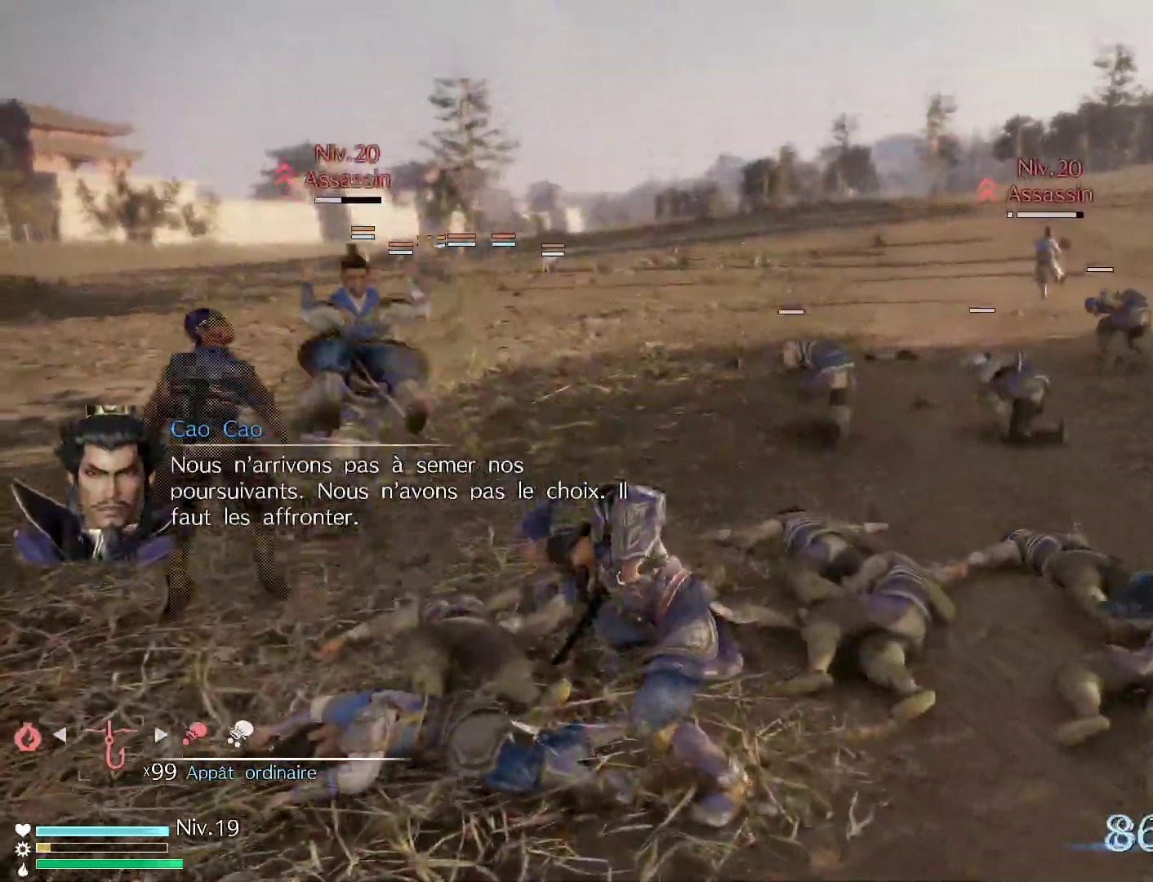
{"buttons": [], "left_stick": "center", "right_stick": "center", "events": [[100, "Y", "up"], [400, "left_stick", "center"]]}
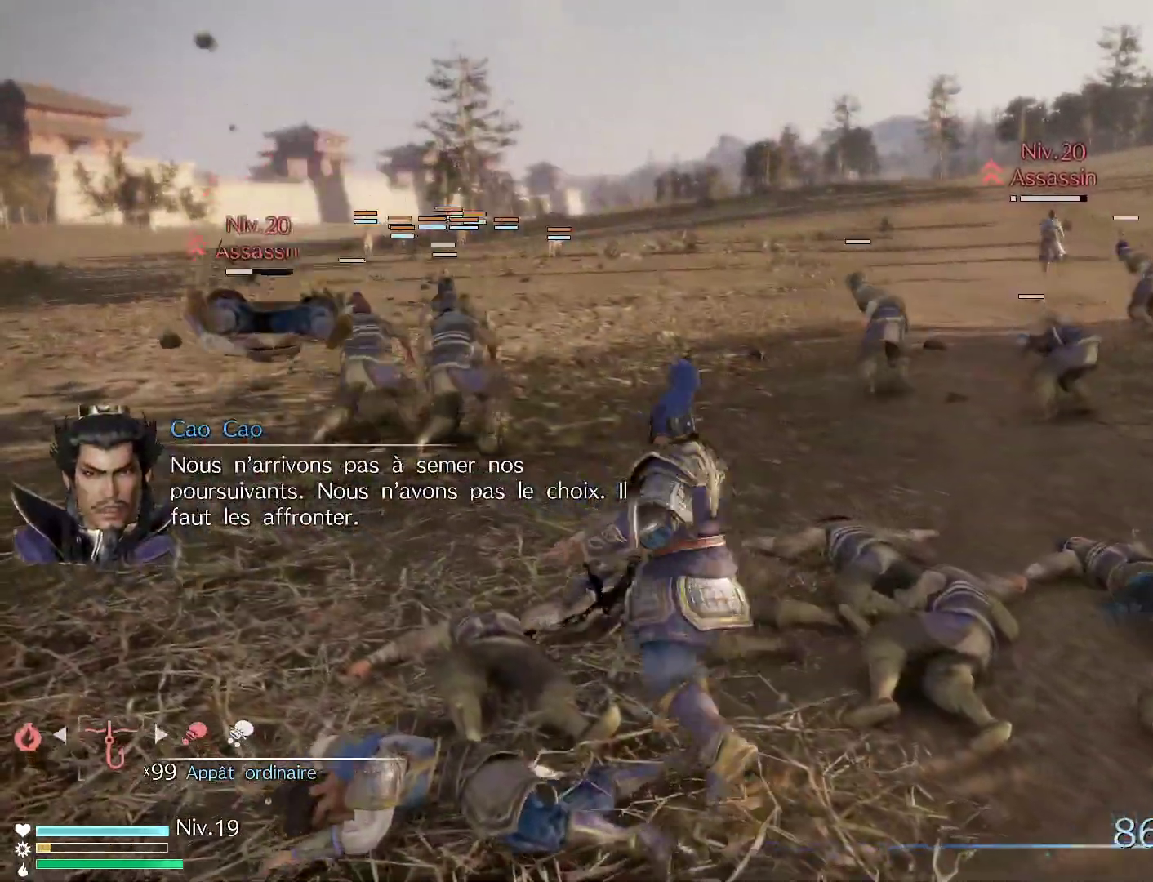
{"buttons": ["X"], "left_stick": "up-left", "right_stick": "center", "events": [[100, "left_stick", "up-left"], [267, "X", "down"], [367, "X", "up"], [483, "X", "down"]]}
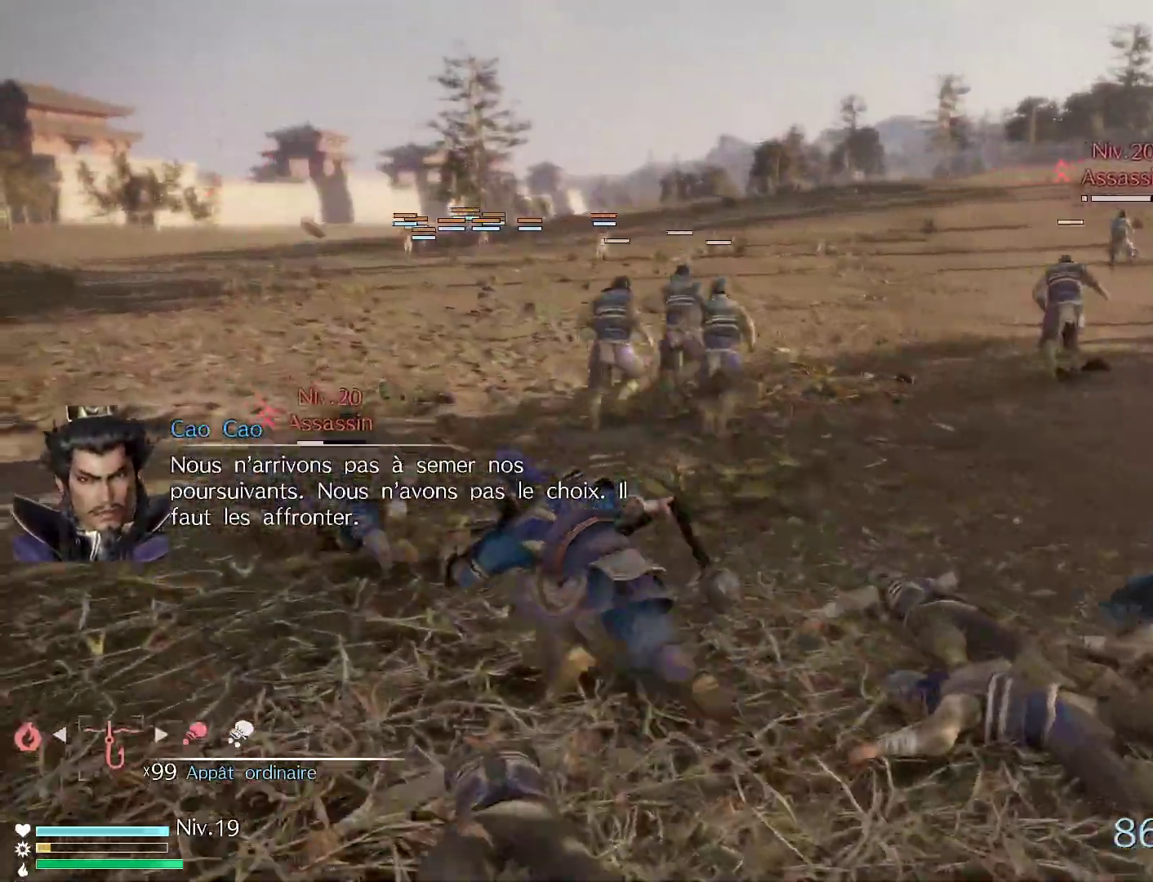
{"buttons": [], "left_stick": "center", "right_stick": "center", "events": [[83, "X", "up"], [200, "X", "down"], [333, "X", "up"], [333, "left_stick", "center"]]}
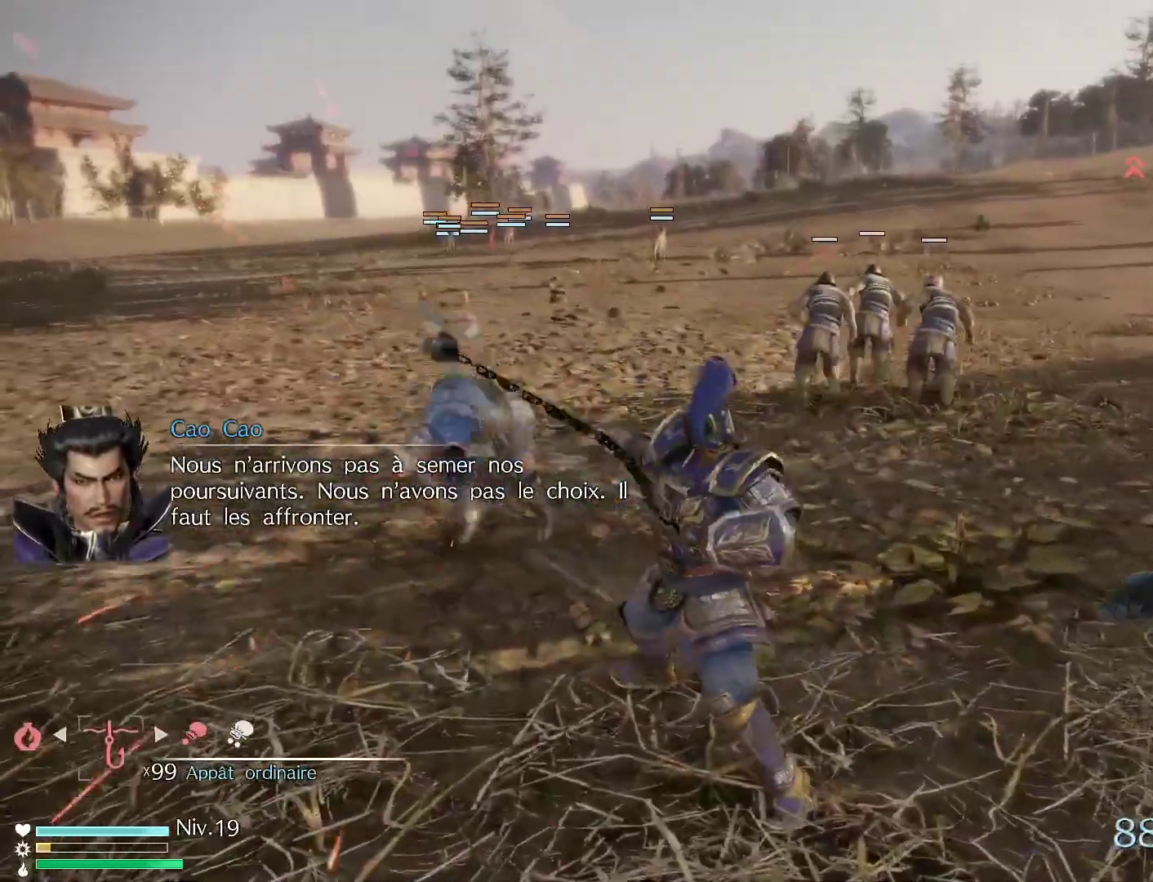
{"buttons": [], "left_stick": "center", "right_stick": "right", "events": [[67, "right_stick", "right"]]}
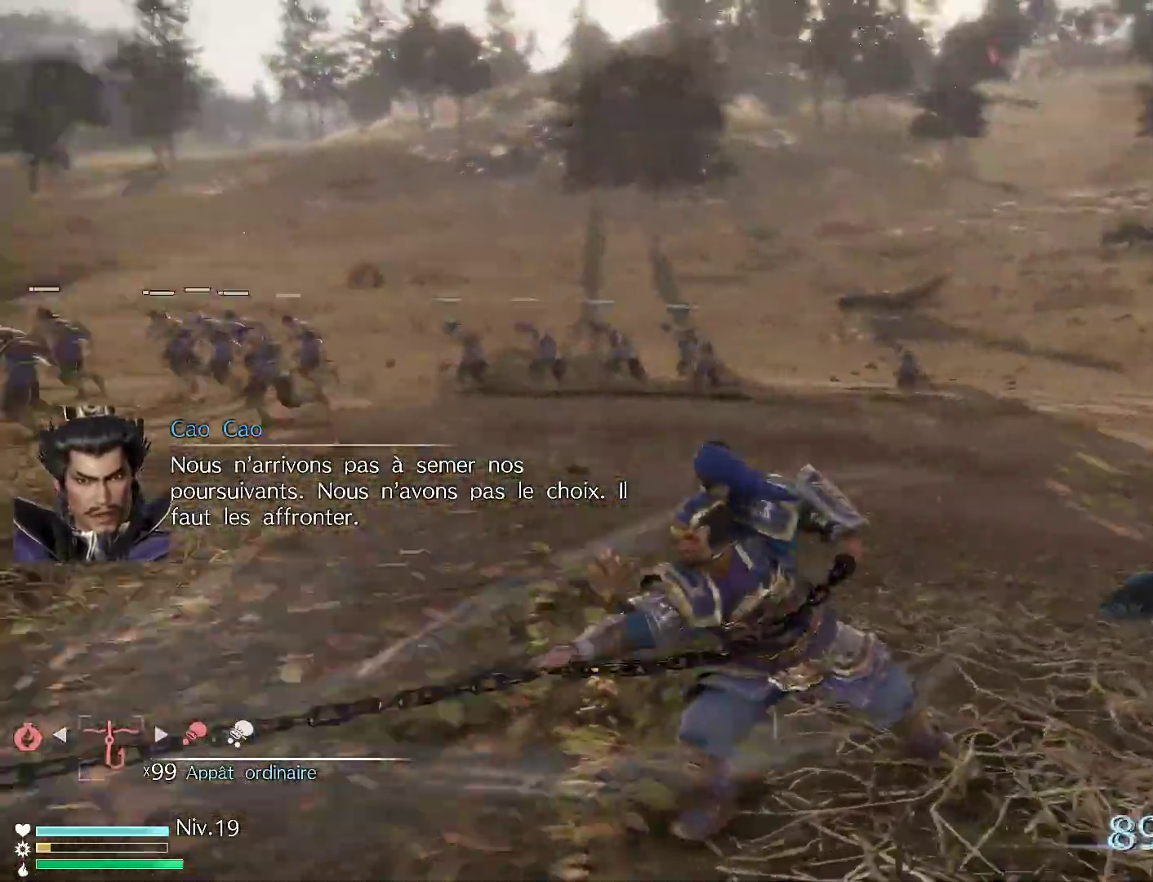
{"buttons": [], "left_stick": "up-right", "right_stick": "center", "events": [[67, "right_stick", "center"], [350, "left_stick", "up-right"]]}
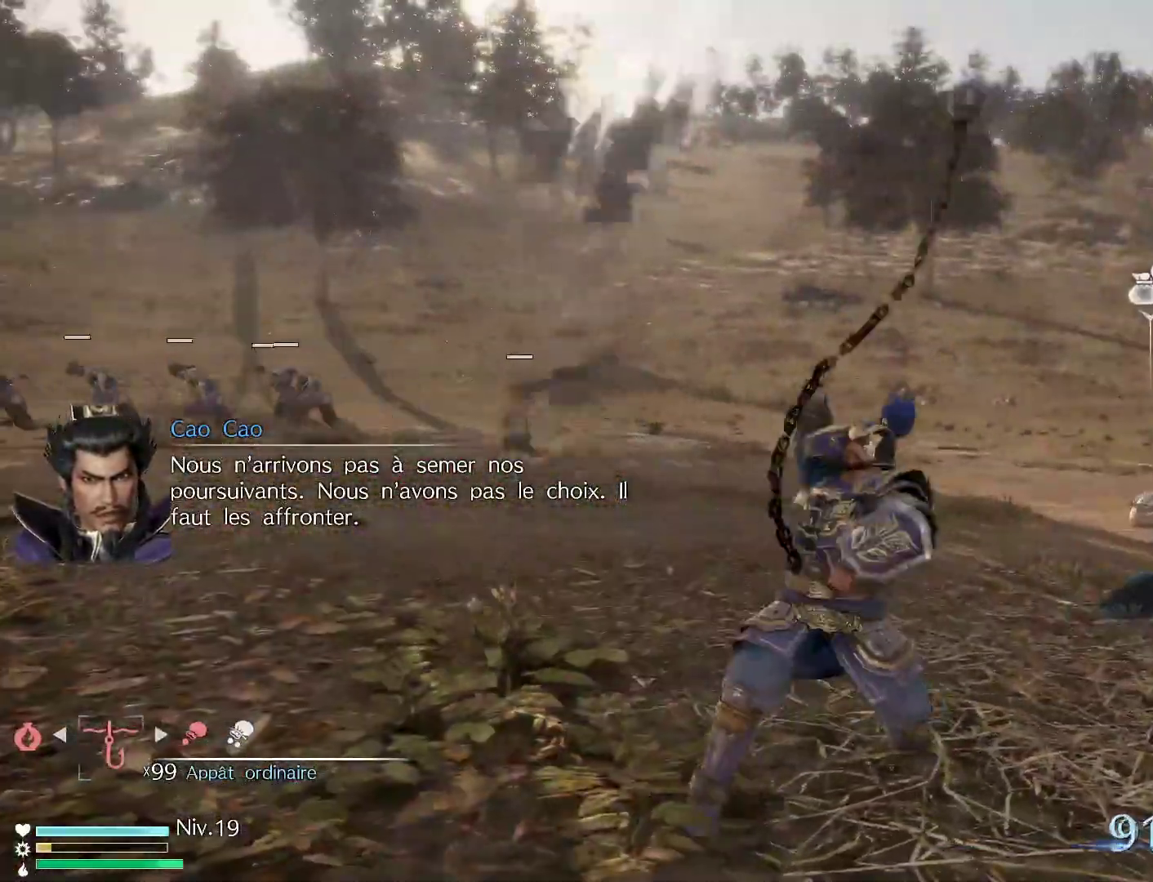
{"buttons": [], "left_stick": "up-right", "right_stick": "center", "events": []}
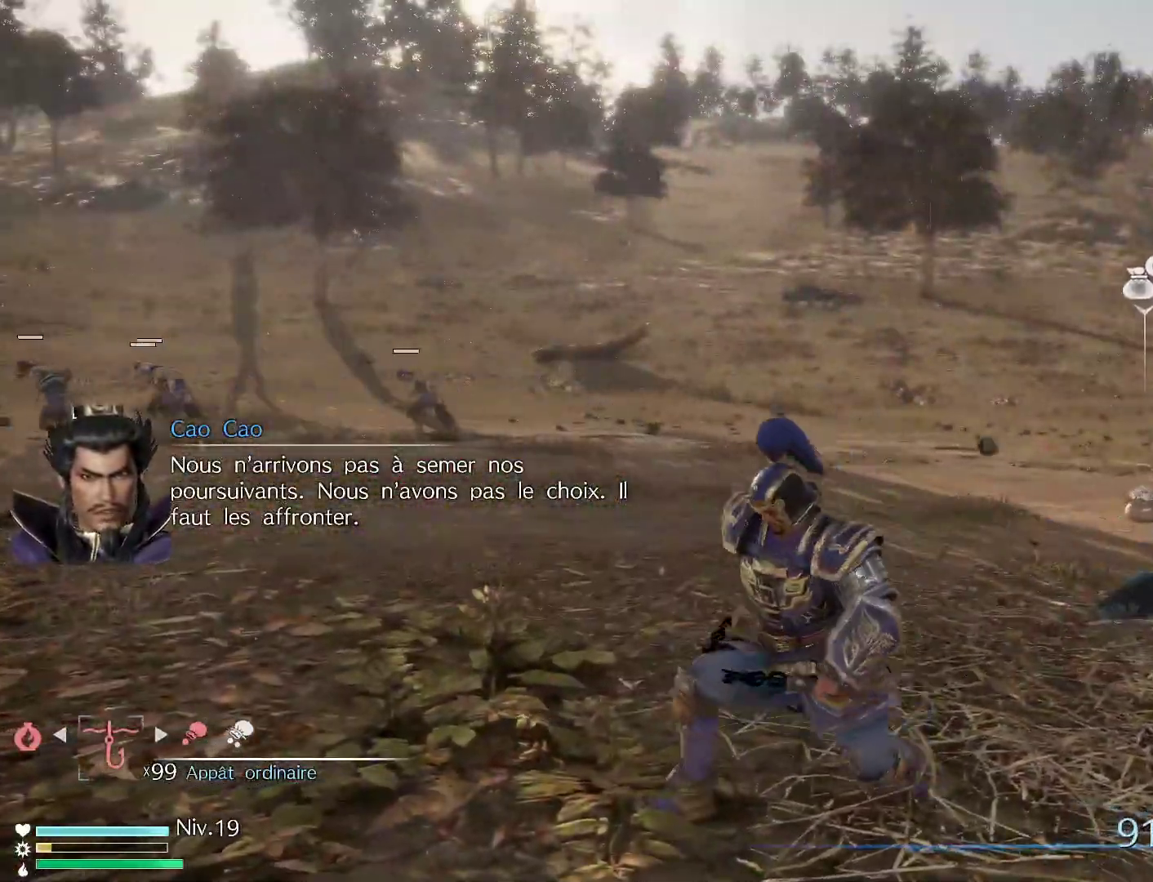
{"buttons": [], "left_stick": "up-right", "right_stick": "center", "events": [[133, "right_stick", "down-right"], [267, "right_stick", "center"]]}
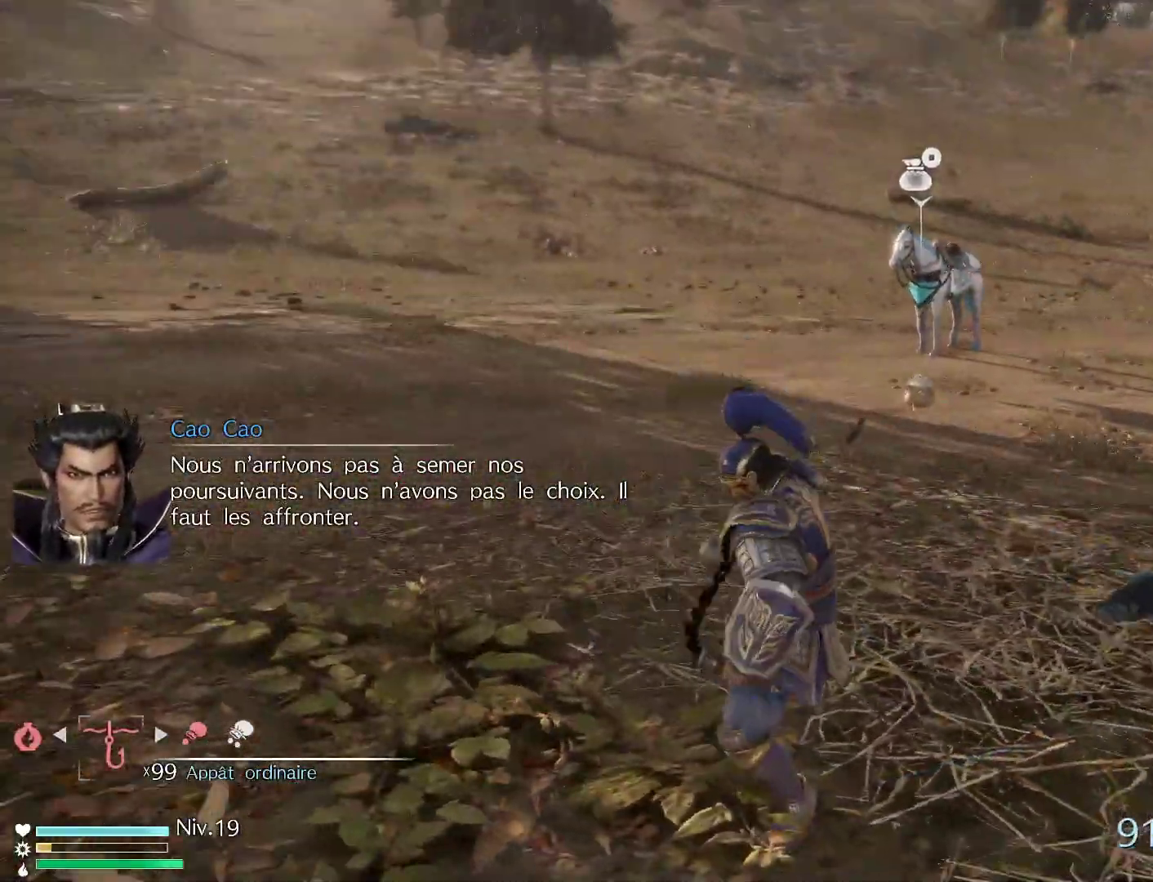
{"buttons": [], "left_stick": "up", "right_stick": "center", "events": [[67, "right_stick", "down-right"], [183, "left_stick", "up"], [183, "right_stick", "center"]]}
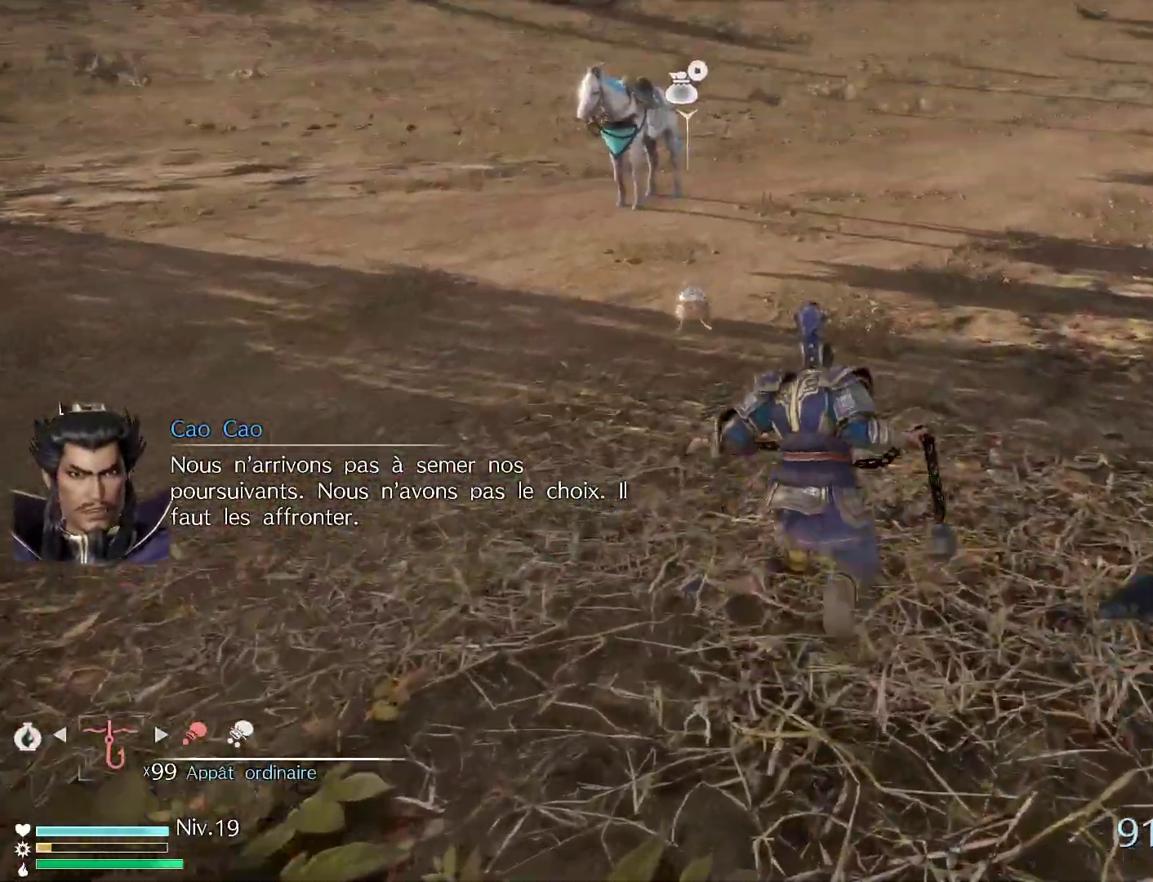
{"buttons": [], "left_stick": "up", "right_stick": "center", "events": [[100, "left_stick", "up-left"], [317, "left_stick", "up"]]}
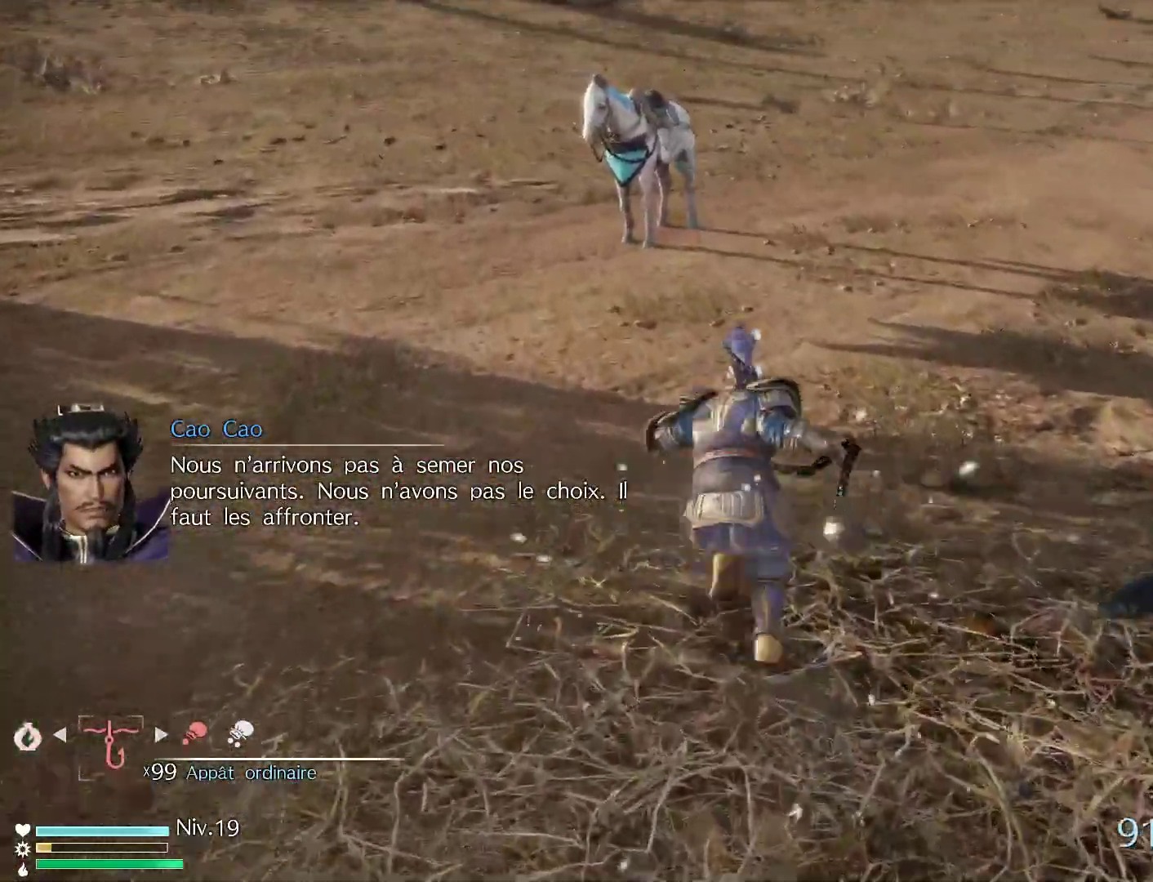
{"buttons": [], "left_stick": "up", "right_stick": "center", "events": []}
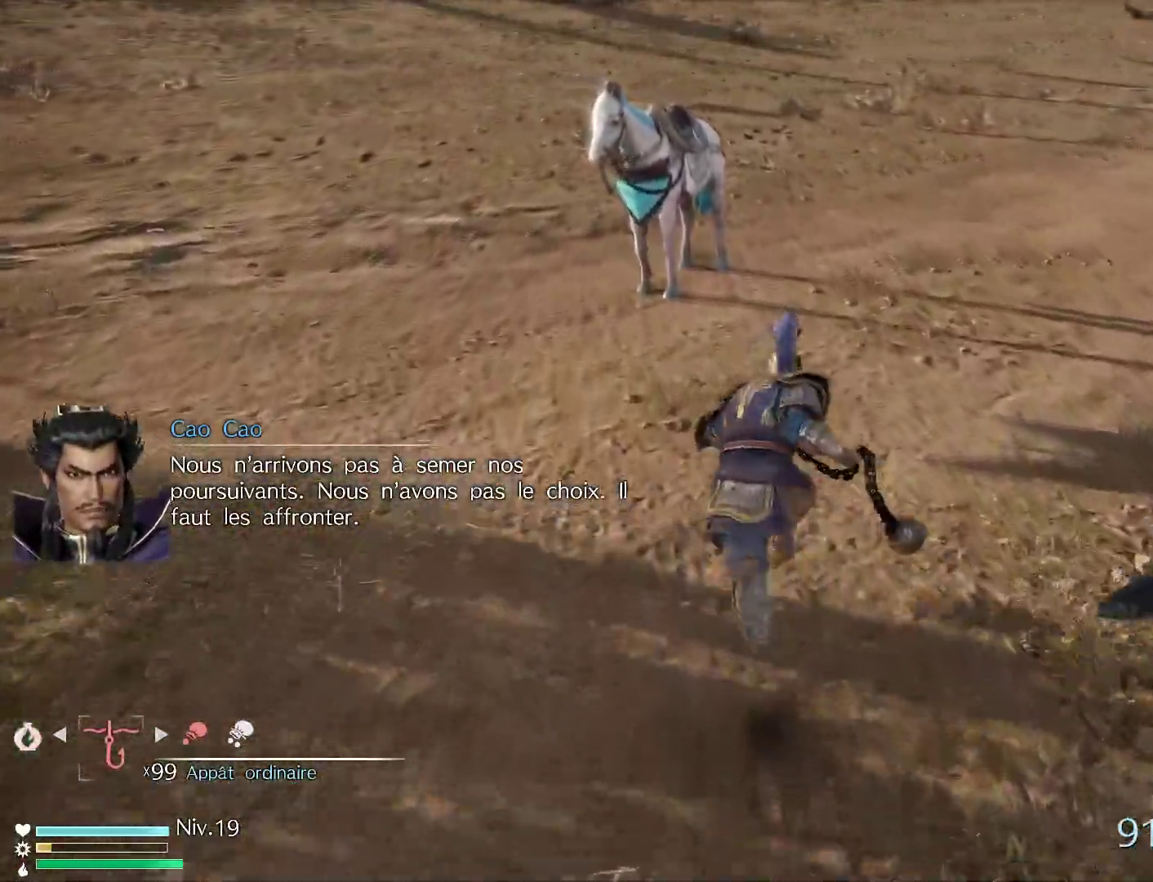
{"buttons": [], "left_stick": "up", "right_stick": "center", "events": []}
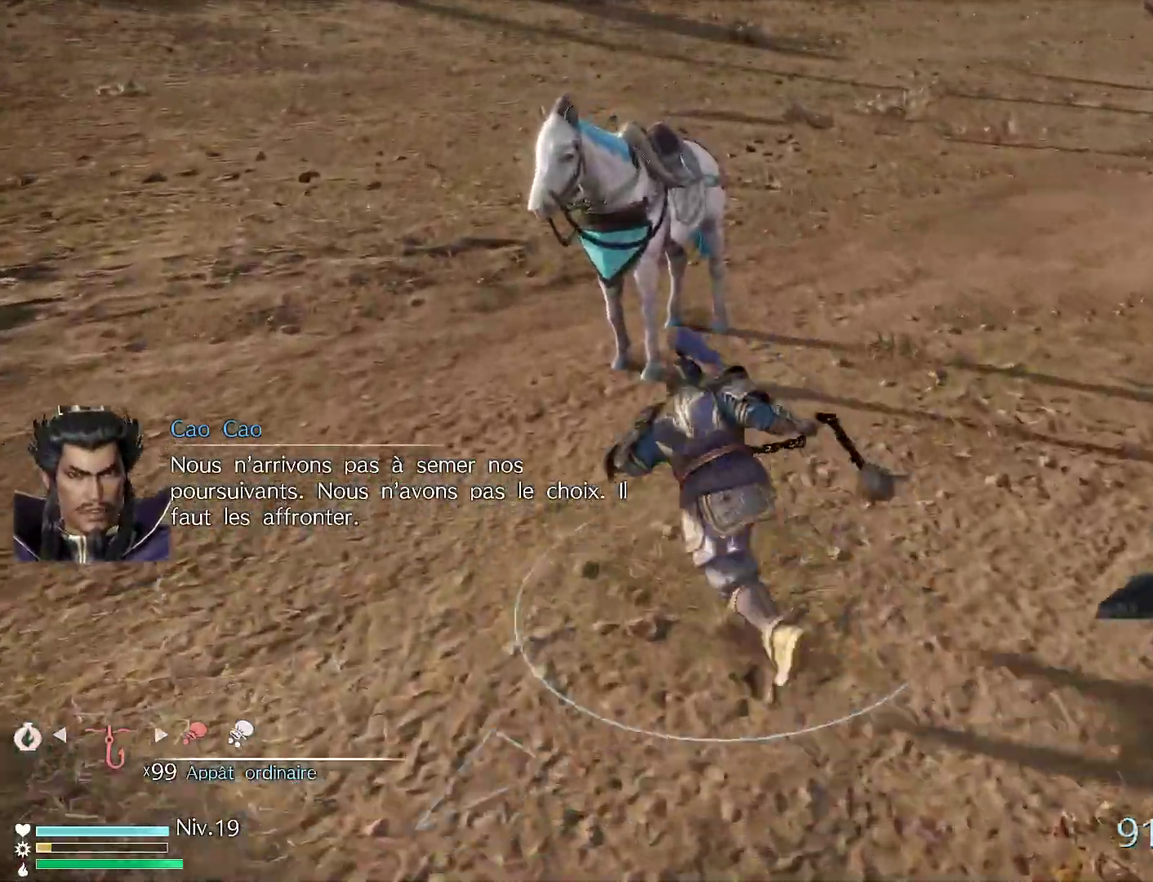
{"buttons": [], "left_stick": "center", "right_stick": "center", "events": [[483, "left_stick", "center"]]}
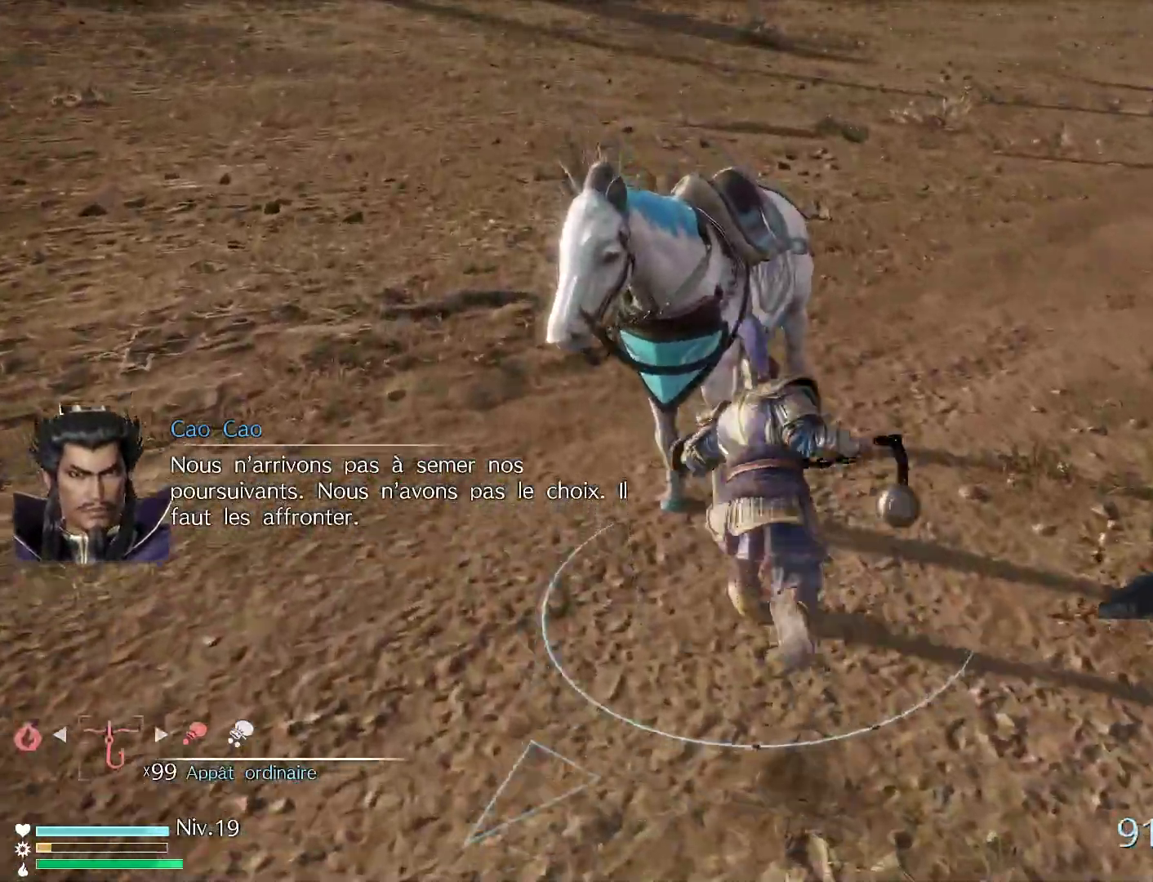
{"buttons": [], "left_stick": "center", "right_stick": "right", "events": [[33, "A", "down"], [167, "A", "up"], [367, "right_stick", "right"]]}
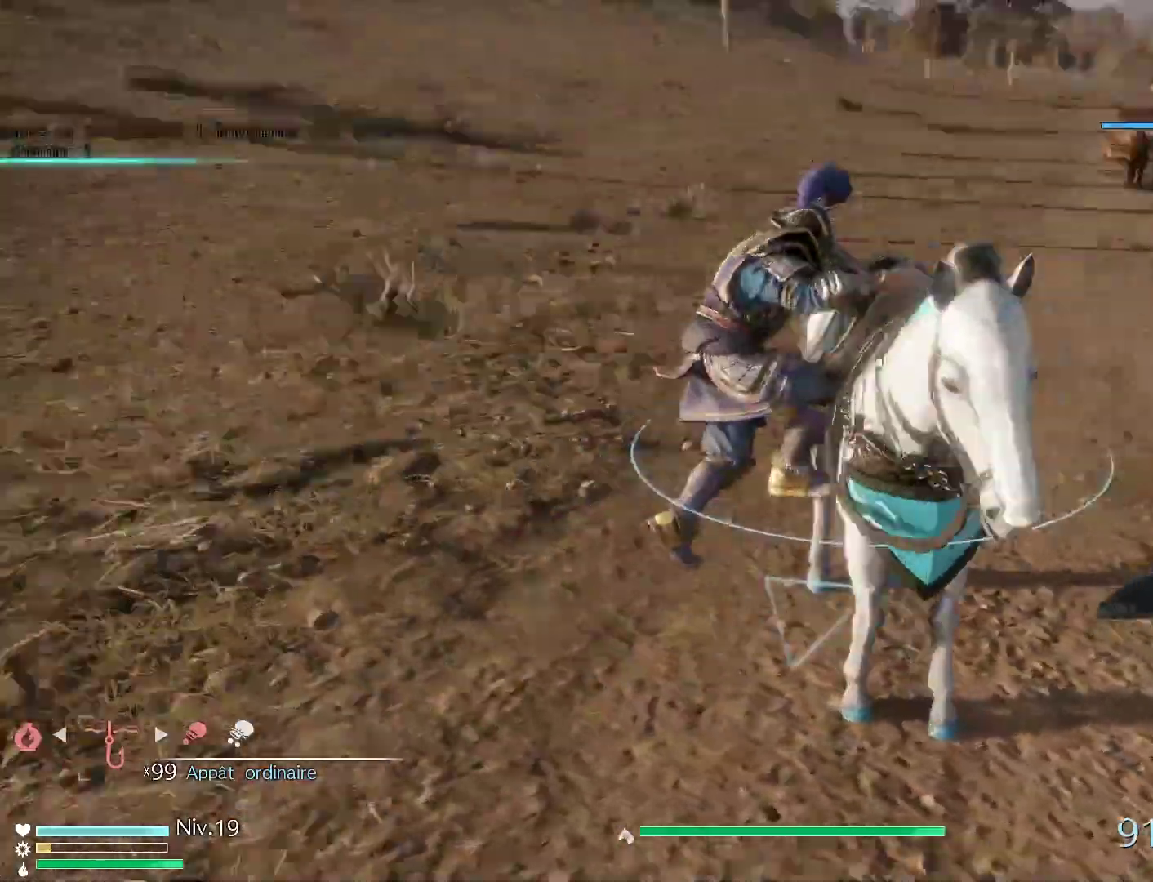
{"buttons": [], "left_stick": "center", "right_stick": "center", "events": [[267, "right_stick", "center"]]}
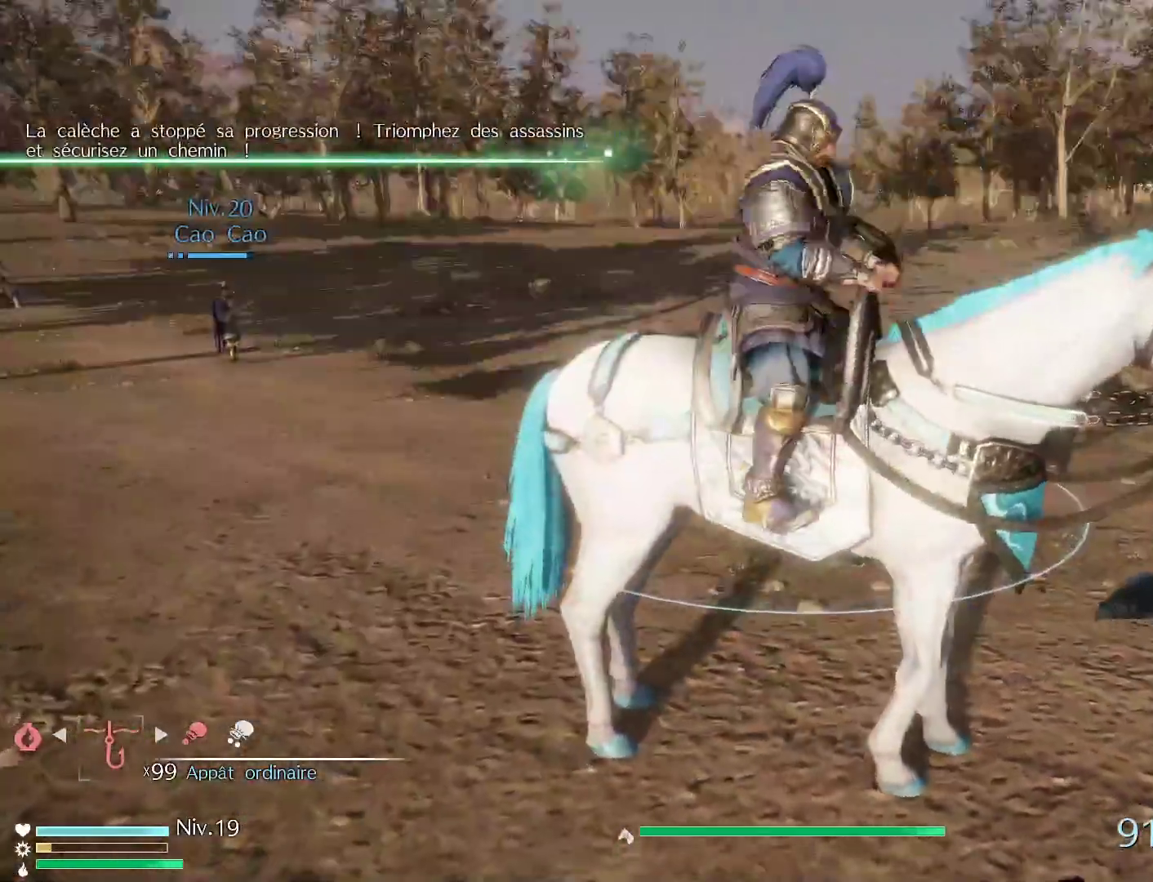
{"buttons": [], "left_stick": "center", "right_stick": "right", "events": [[150, "right_stick", "right"]]}
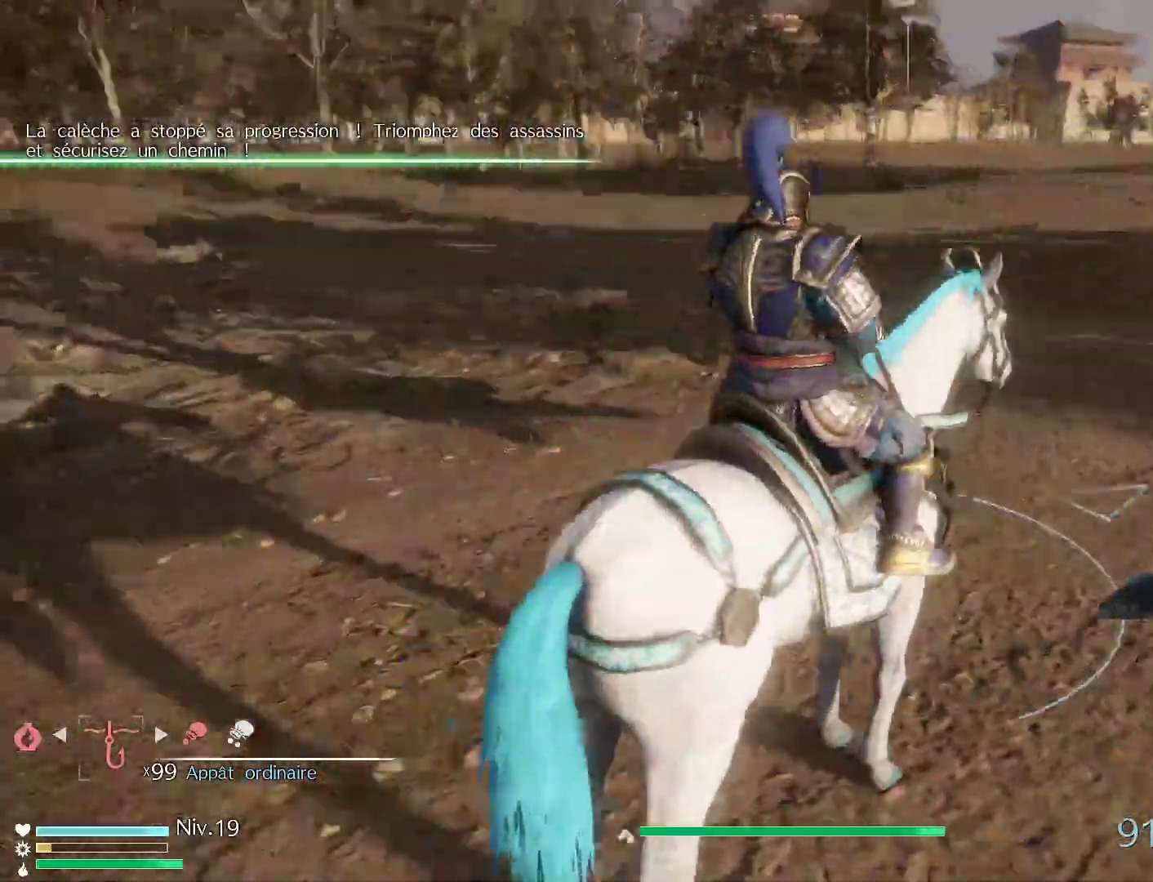
{"buttons": [], "left_stick": "up", "right_stick": "center", "events": [[150, "right_stick", "center"], [167, "left_stick", "up"]]}
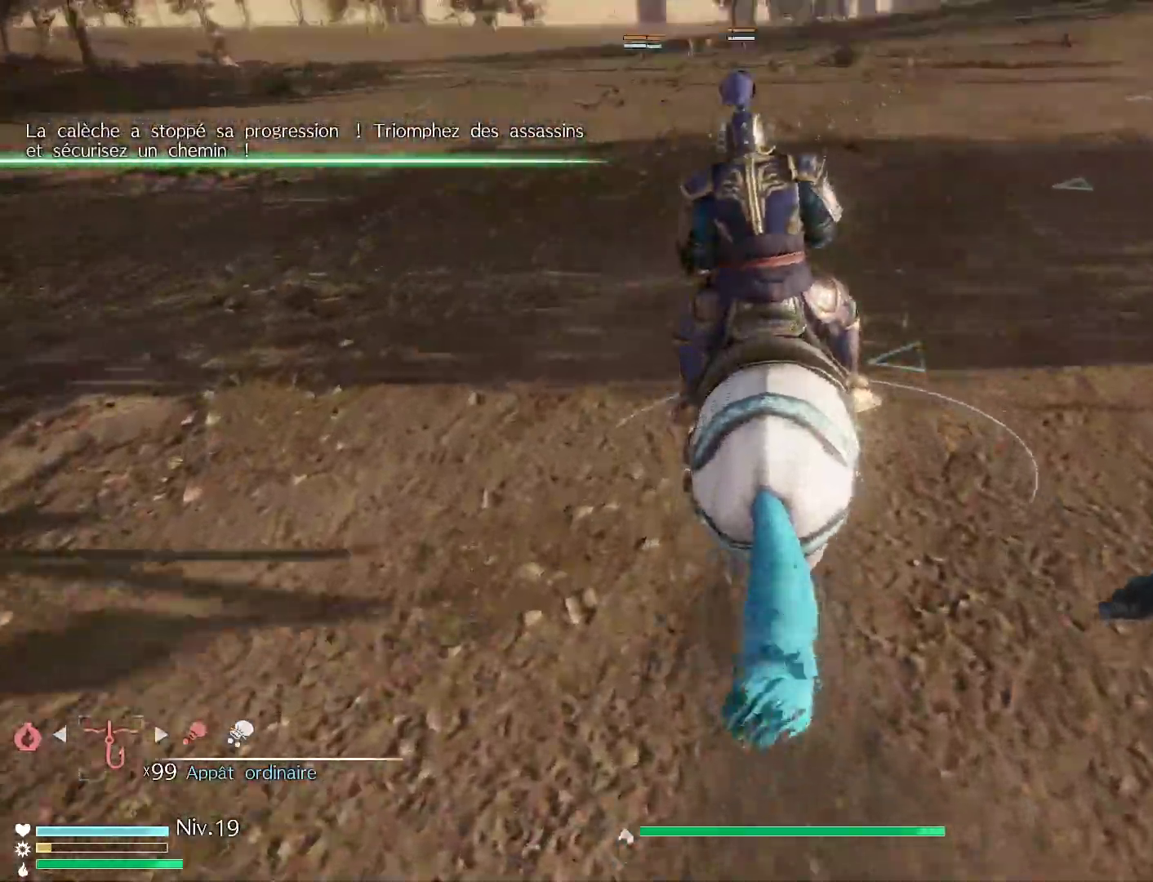
{"buttons": [], "left_stick": "center", "right_stick": "left", "events": [[217, "left_stick", "center"], [300, "right_stick", "left"]]}
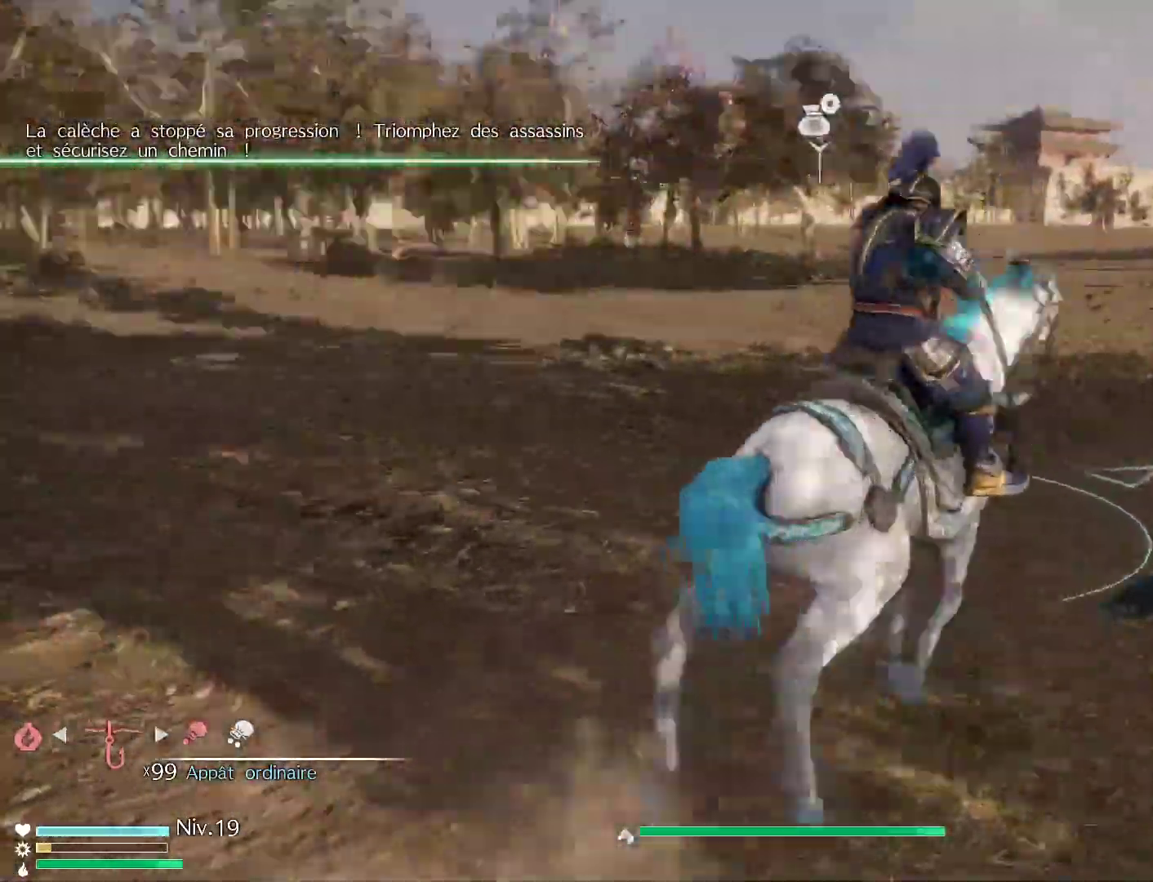
{"buttons": [], "left_stick": "center", "right_stick": "left", "events": []}
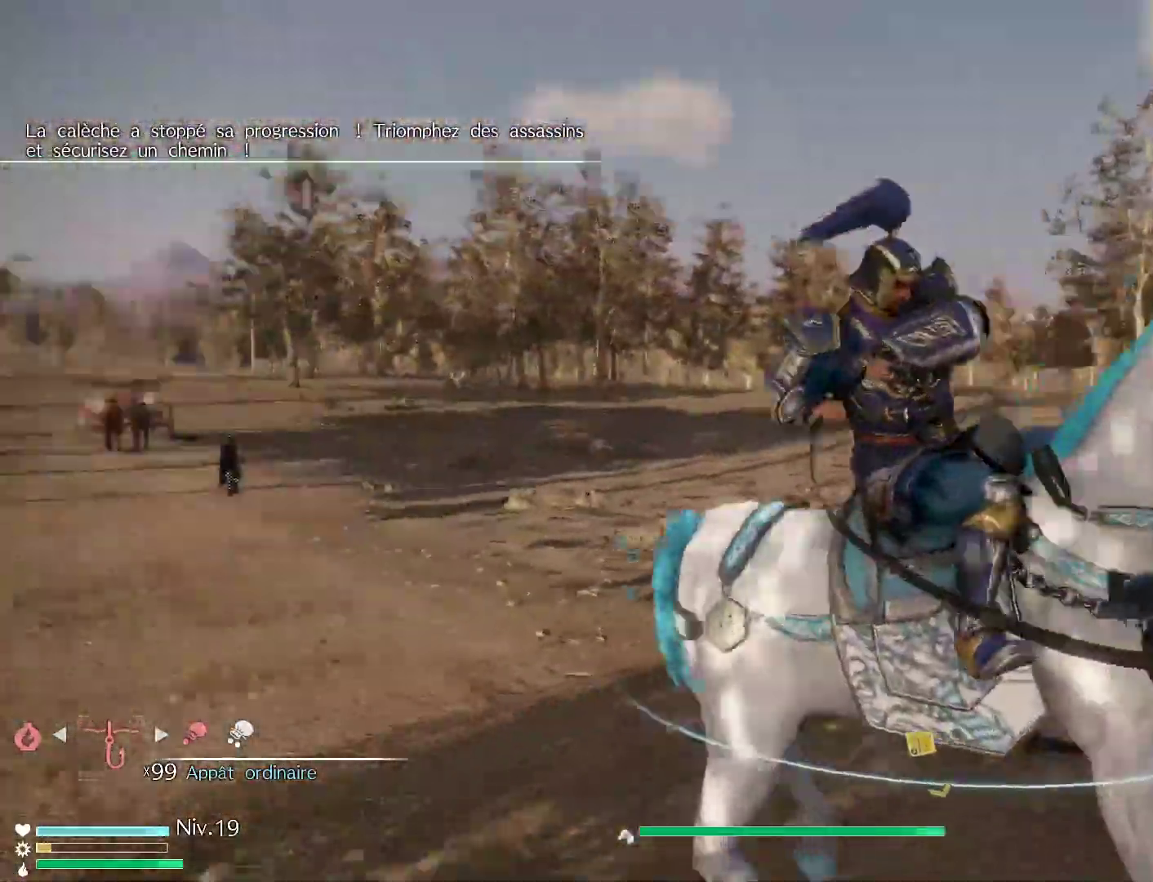
{"buttons": [], "left_stick": "center", "right_stick": "center", "events": [[17, "right_stick", "center"]]}
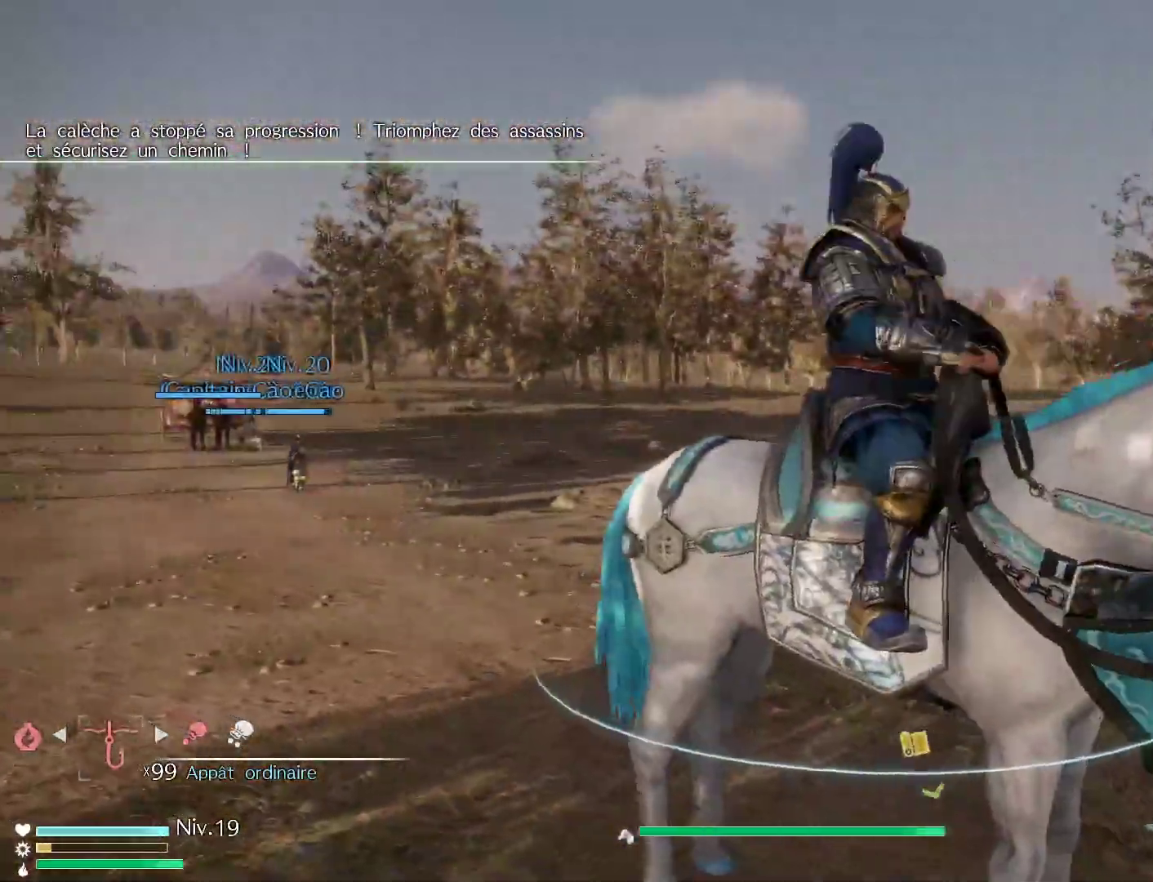
{"buttons": [], "left_stick": "up-left", "right_stick": "center", "events": [[317, "left_stick", "up-left"]]}
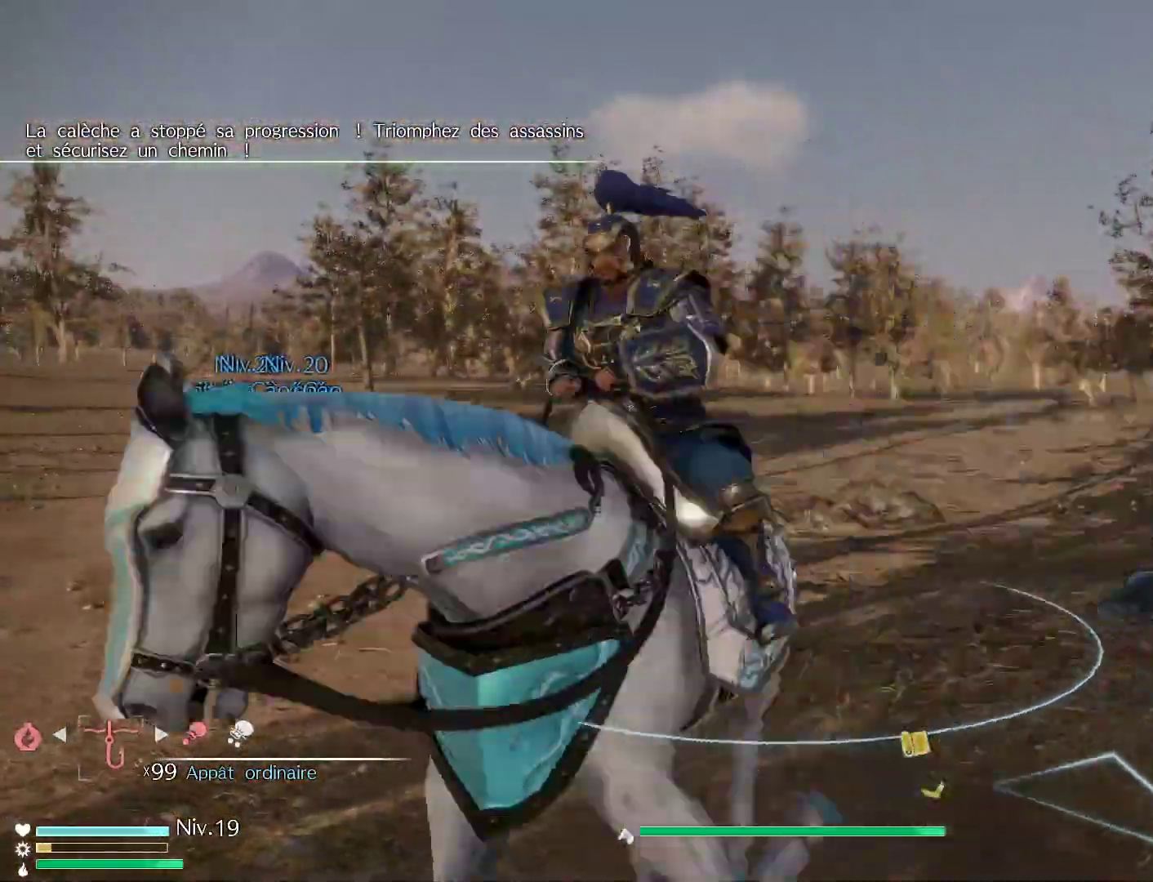
{"buttons": [], "left_stick": "up-left", "right_stick": "center", "events": []}
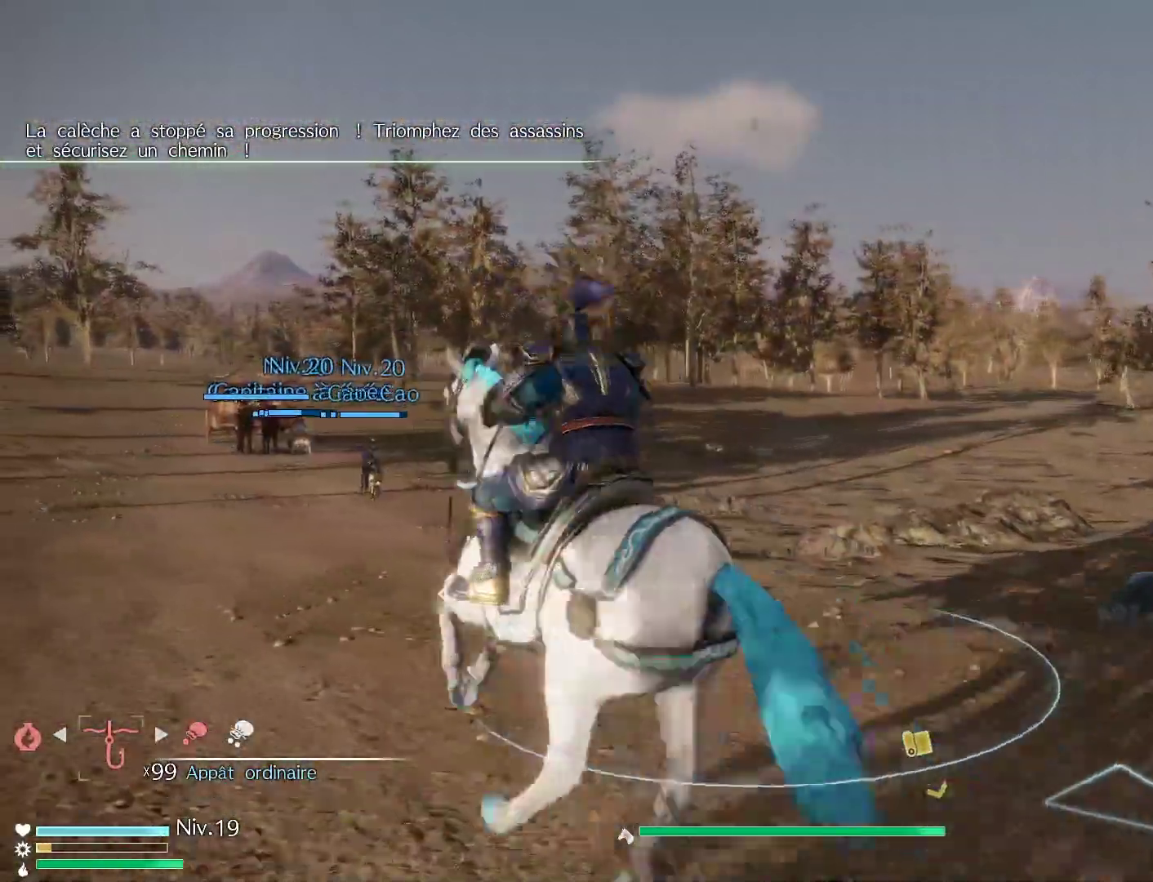
{"buttons": [], "left_stick": "up-left", "right_stick": "center", "events": []}
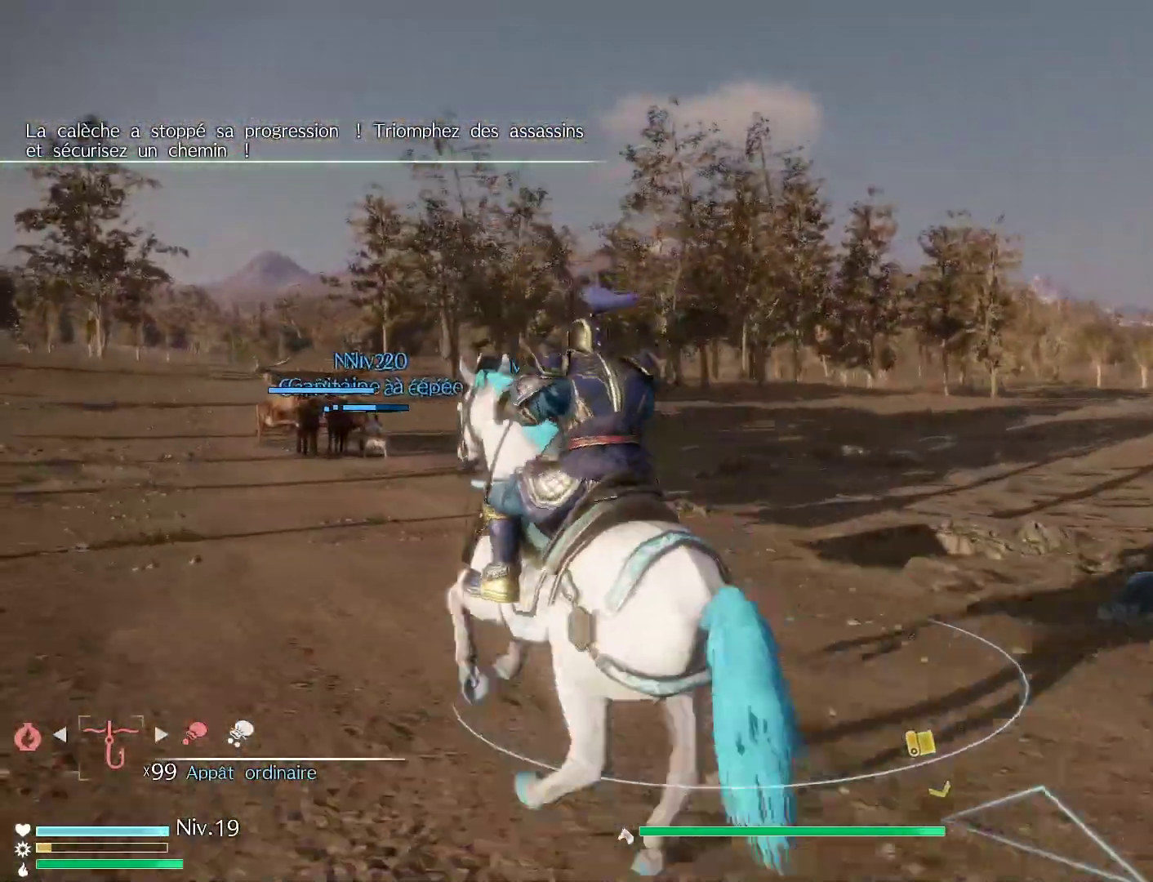
{"buttons": [], "left_stick": "up-left", "right_stick": "center", "events": []}
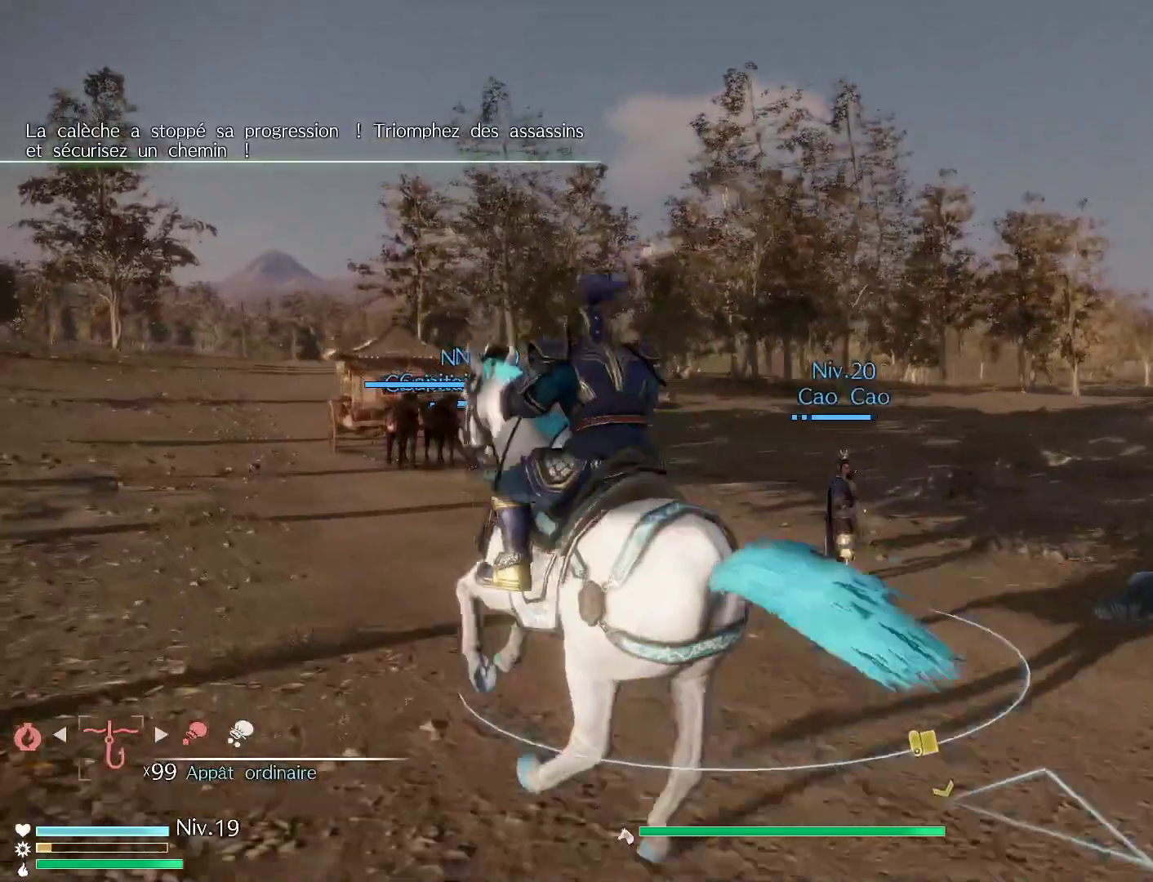
{"buttons": [], "left_stick": "center", "right_stick": "center", "events": [[400, "left_stick", "center"]]}
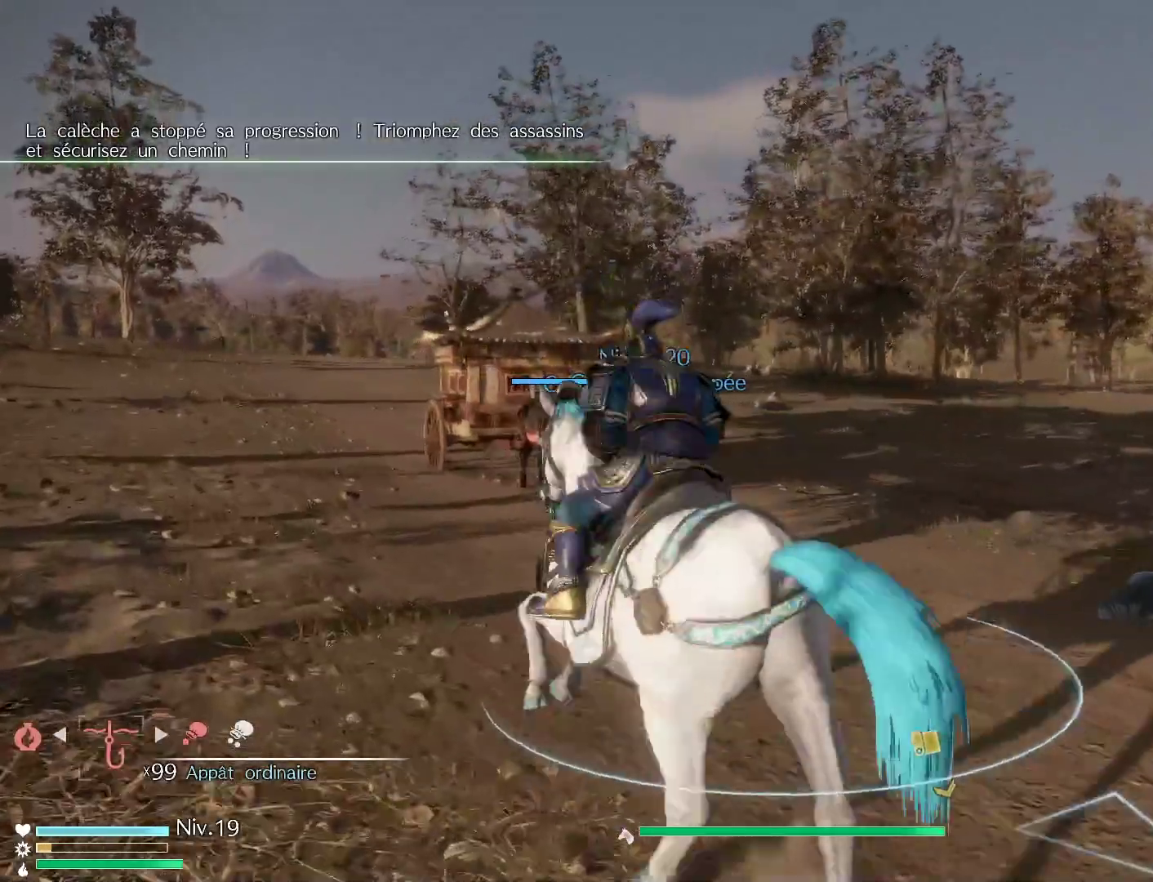
{"buttons": [], "left_stick": "center", "right_stick": "center", "events": []}
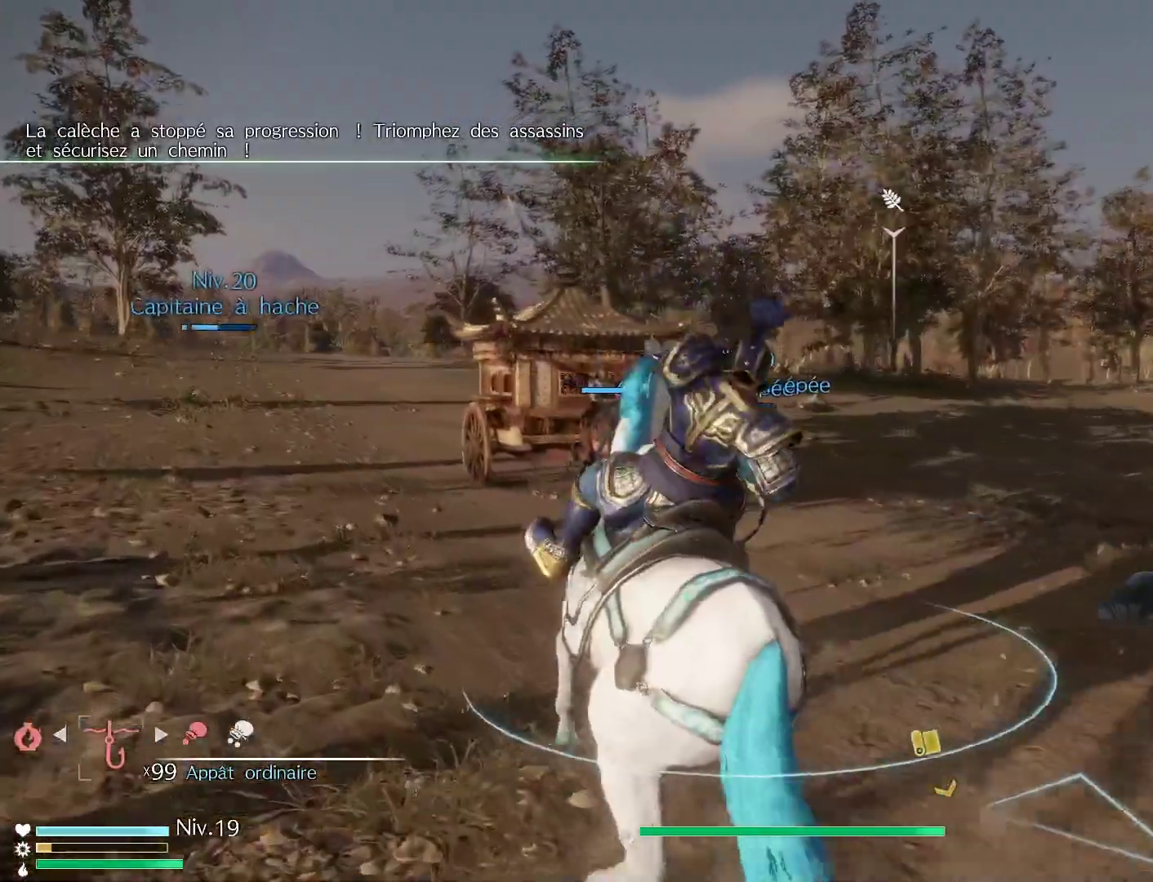
{"buttons": [], "left_stick": "center", "right_stick": "center", "events": []}
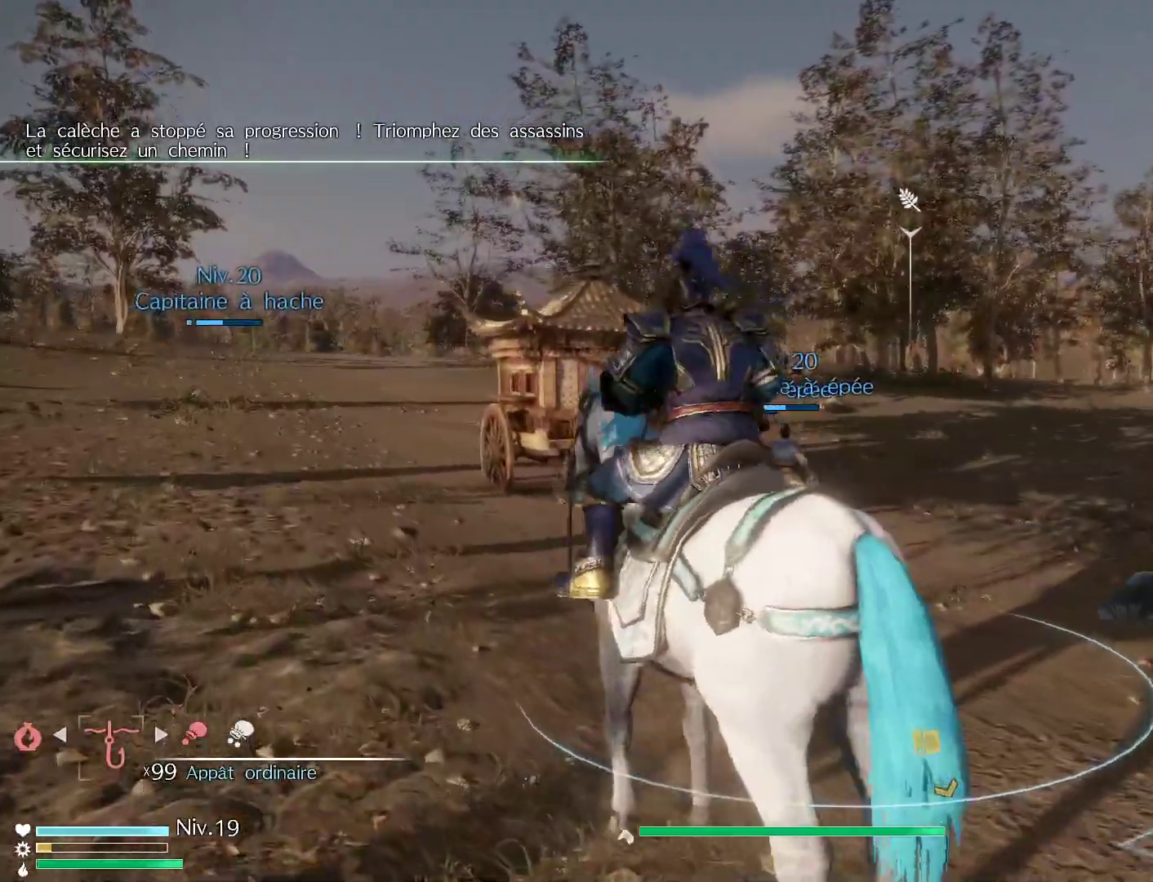
{"buttons": [], "left_stick": "center", "right_stick": "center", "events": []}
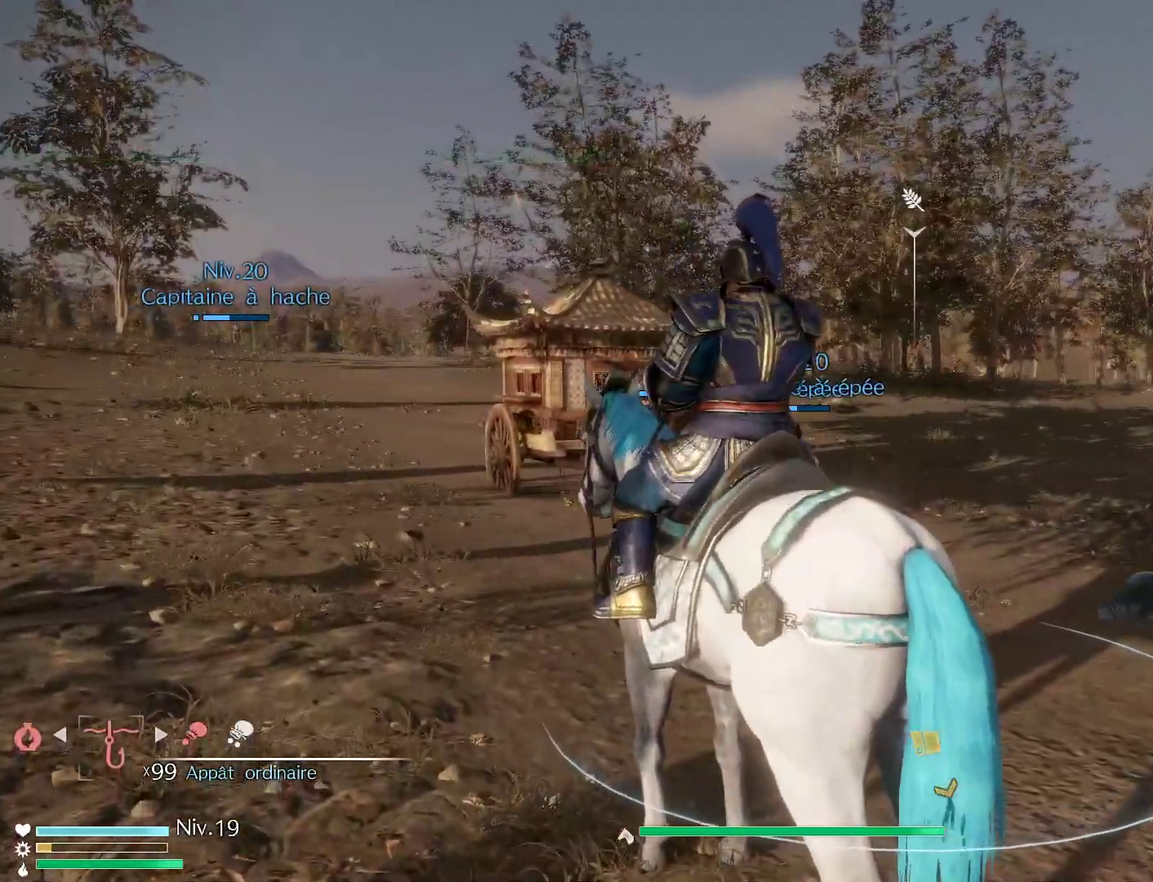
{"buttons": [], "left_stick": "center", "right_stick": "center", "events": []}
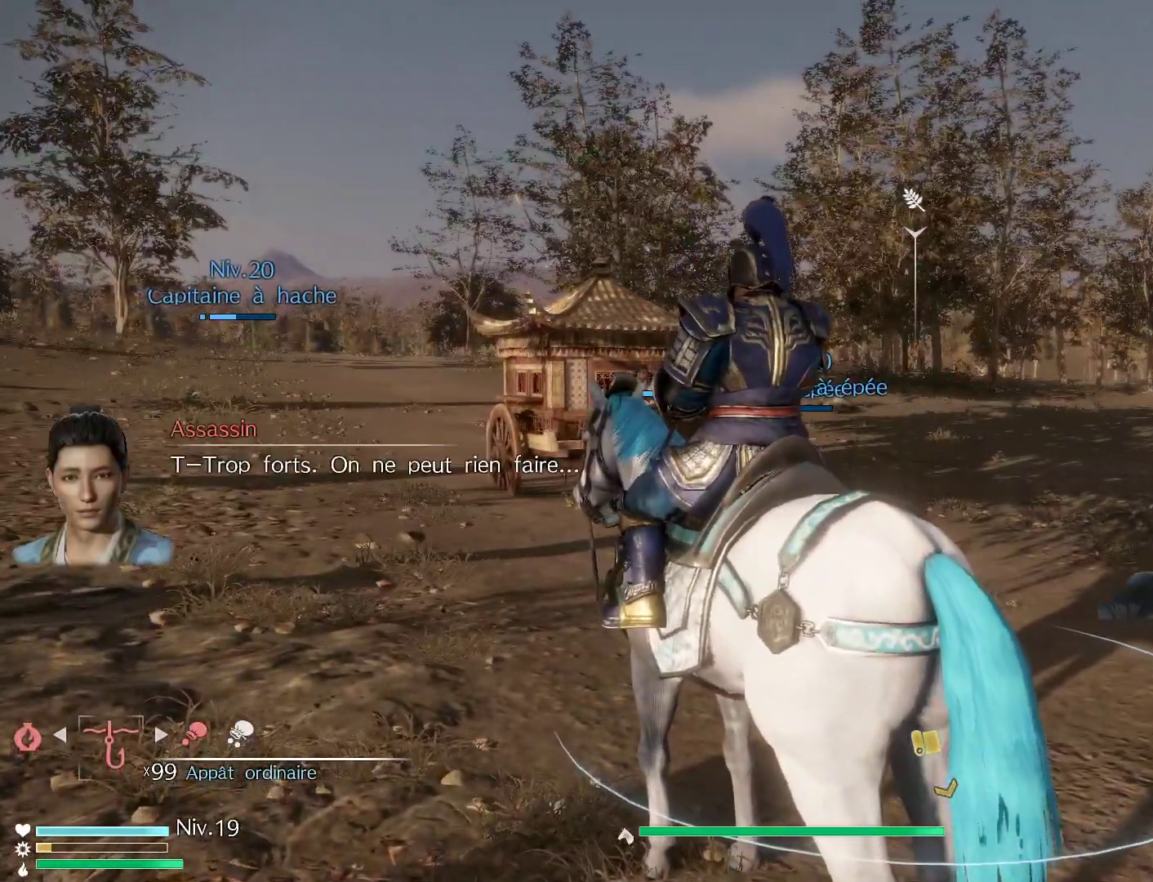
{"buttons": [], "left_stick": "center", "right_stick": "center", "events": []}